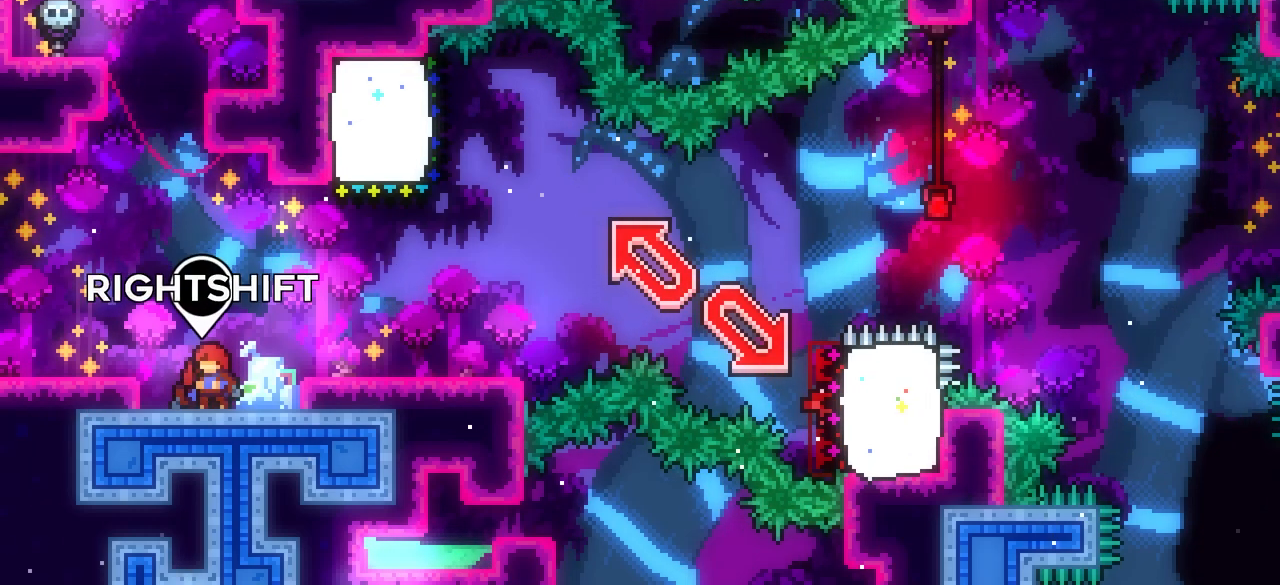
Gameplay with keyboard; each line is a JSON object with the keys held at the frame after it. "events" lists presses ("down") and releases ("up") of "dash", "demo", "down", "grab", "interact", "j1", "j2", "j3", "left", "restart", "right" and "up" between this image and that frame as [ms after this image, input, new state], when the widget could be followed in between. No other keys are recorded. Mouse input is not recorded. Key names are as the overlay labels them; some are game actions (e.g. jump) rather than physical keys. Not read: other_keys.
{"keys": ["right"], "events": [[17, "right", "down"], [117, "j1", "down"], [167, "up", "down"], [350, "j1", "up"], [350, "up", "up"]]}
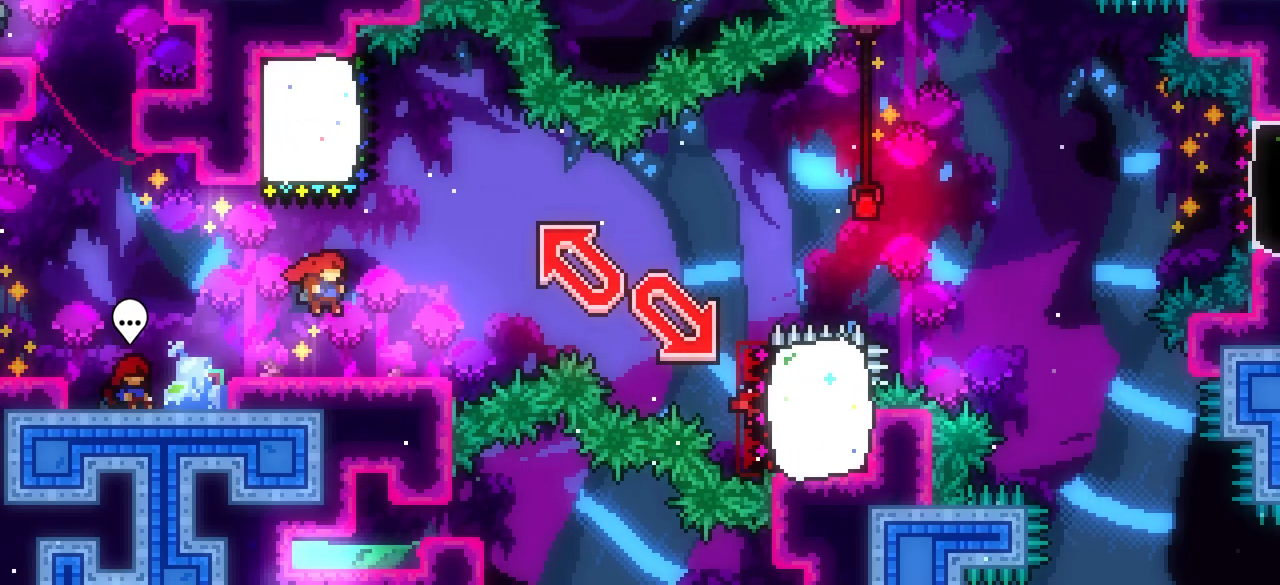
{"keys": ["dash", "down", "j1", "right"], "events": [[83, "right", "up"], [183, "dash", "down"], [183, "down", "down"], [183, "right", "down"], [367, "j1", "down"], [467, "dash", "up"], [500, "dash", "down"]]}
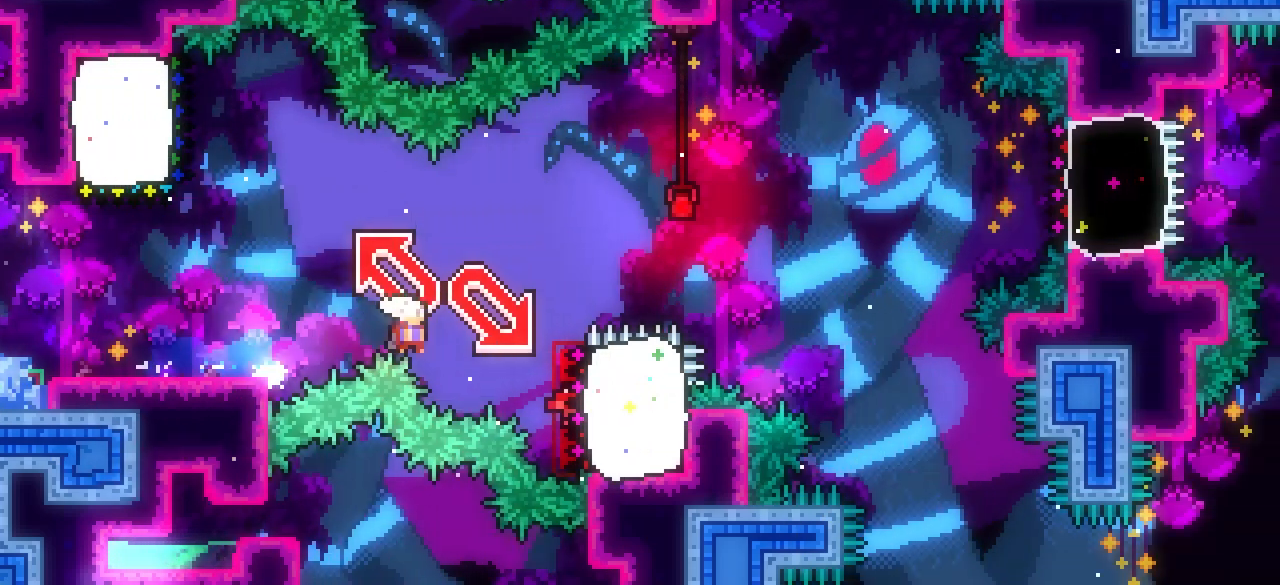
{"keys": ["dash", "down", "left"], "events": [[50, "j1", "up"], [283, "j1", "down"], [283, "left", "down"], [333, "dash", "up"], [333, "right", "up"], [433, "dash", "down"], [483, "j1", "up"]]}
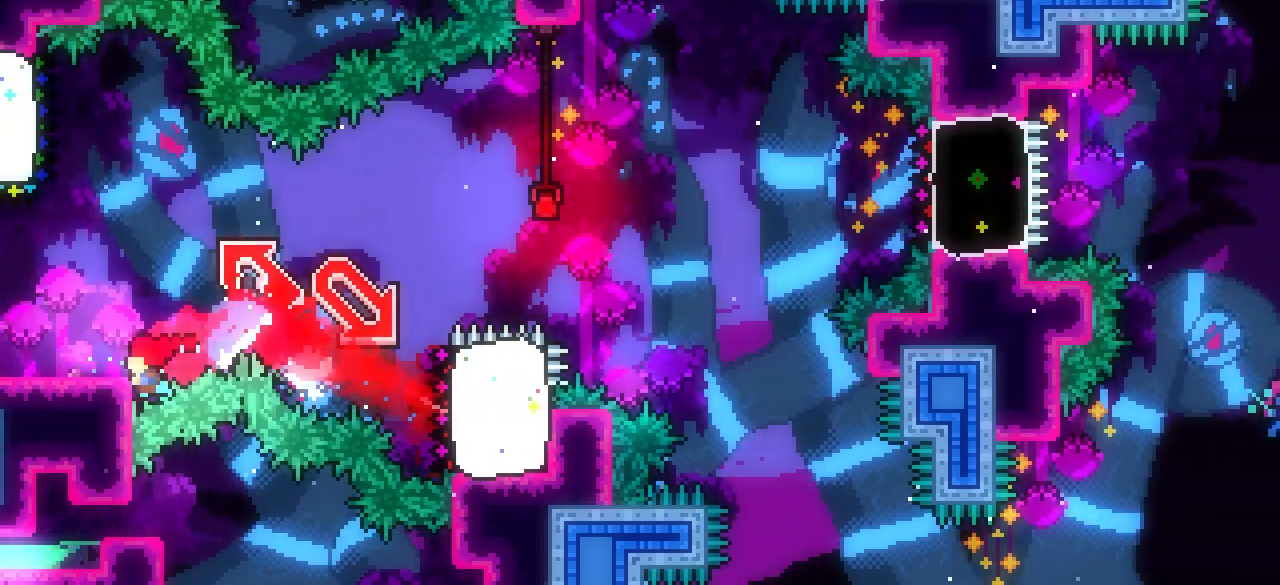
{"keys": [], "events": [[67, "down", "up"], [117, "j1", "down"], [117, "up", "down"], [217, "dash", "up"], [267, "right", "down"], [317, "left", "up"], [317, "right", "up"], [350, "j1", "up"], [400, "up", "up"]]}
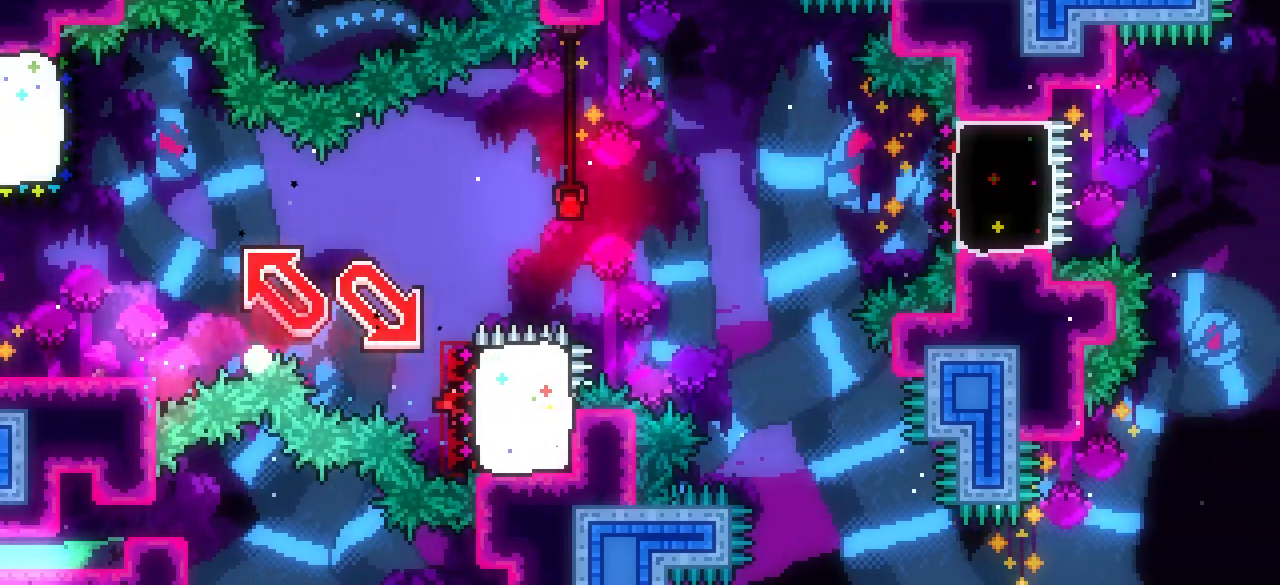
{"keys": [], "events": []}
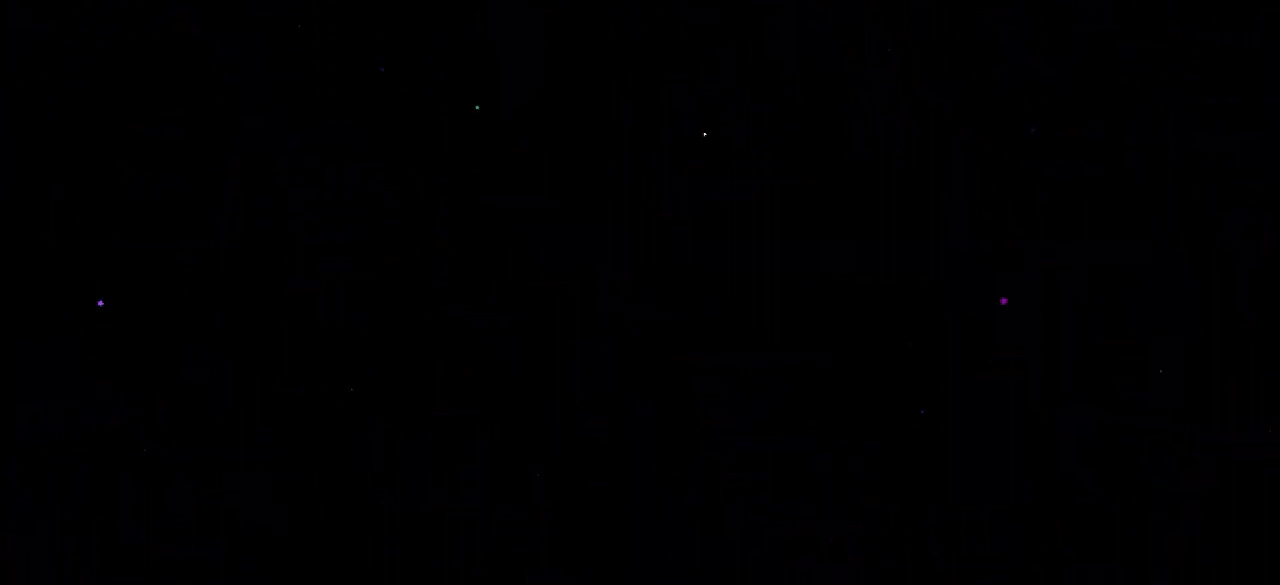
{"keys": [], "events": []}
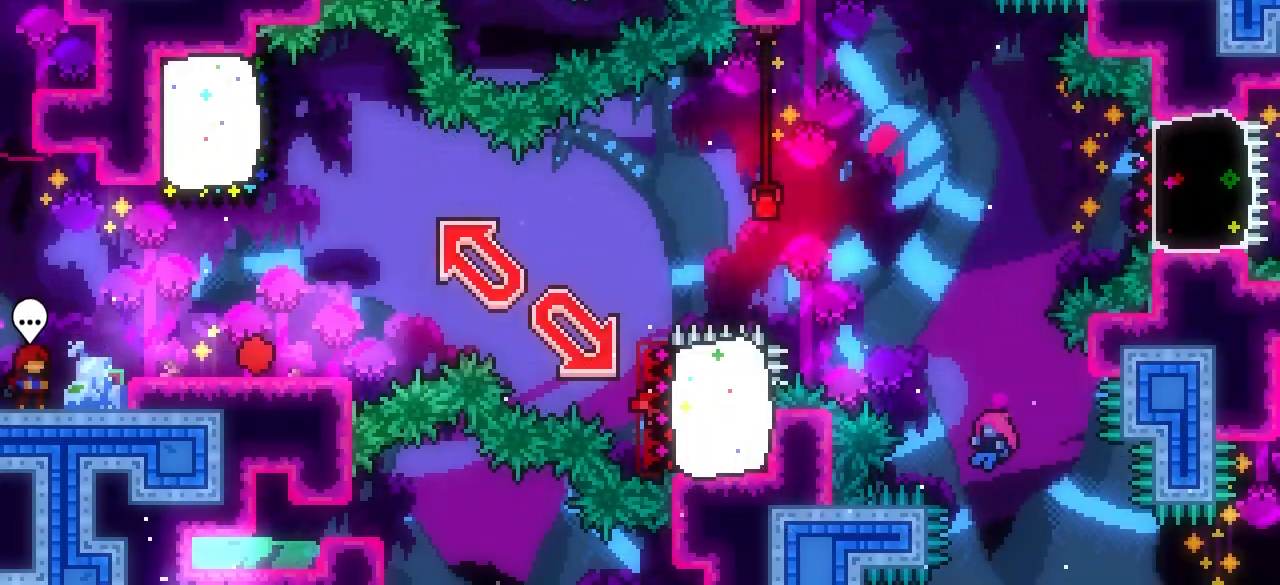
{"keys": ["dash", "down", "right"], "events": [[50, "down", "down"], [50, "right", "down"], [100, "dash", "down"], [250, "j1", "down"], [350, "dash", "up"], [433, "dash", "down"], [483, "j1", "up"]]}
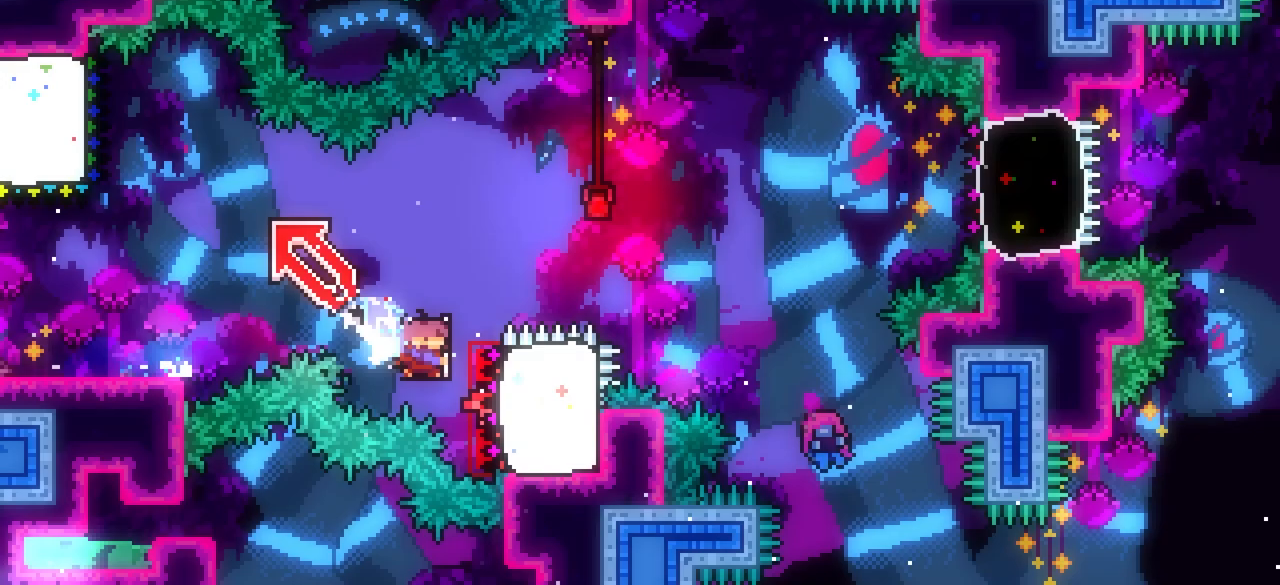
{"keys": ["dash", "left", "up"], "events": [[117, "left", "down"], [167, "down", "up"], [217, "dash", "up"], [217, "j1", "down"], [217, "right", "up"], [217, "up", "down"], [367, "dash", "down"], [417, "j1", "up"]]}
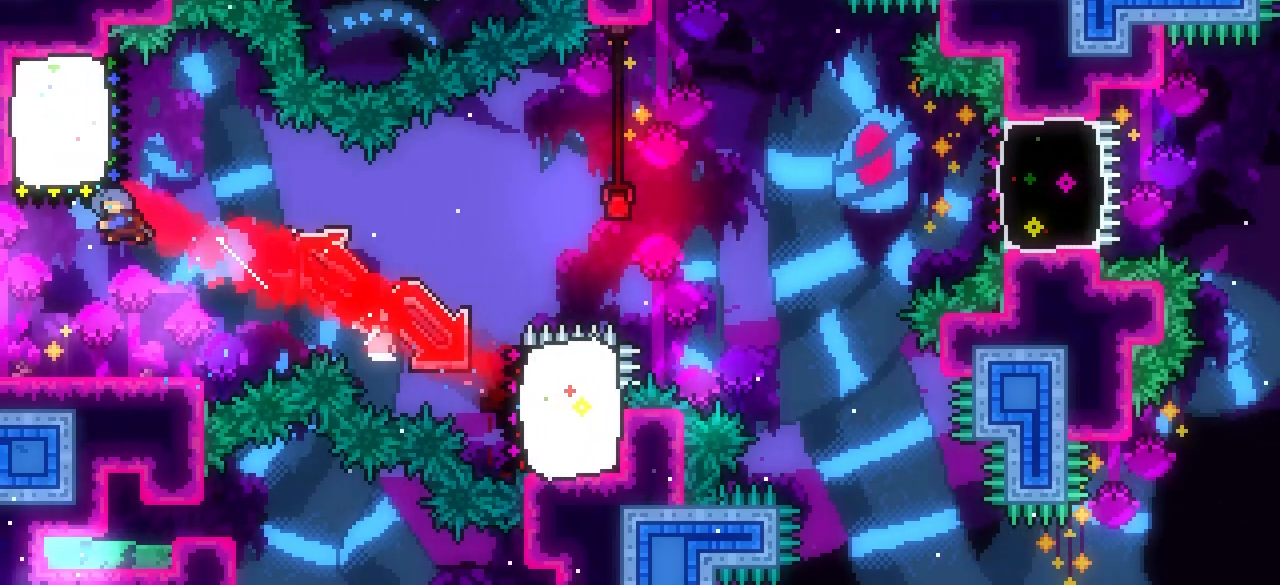
{"keys": ["j1", "right", "up"], "events": [[33, "j1", "down"], [33, "left", "up"], [33, "right", "down"], [83, "dash", "up"]]}
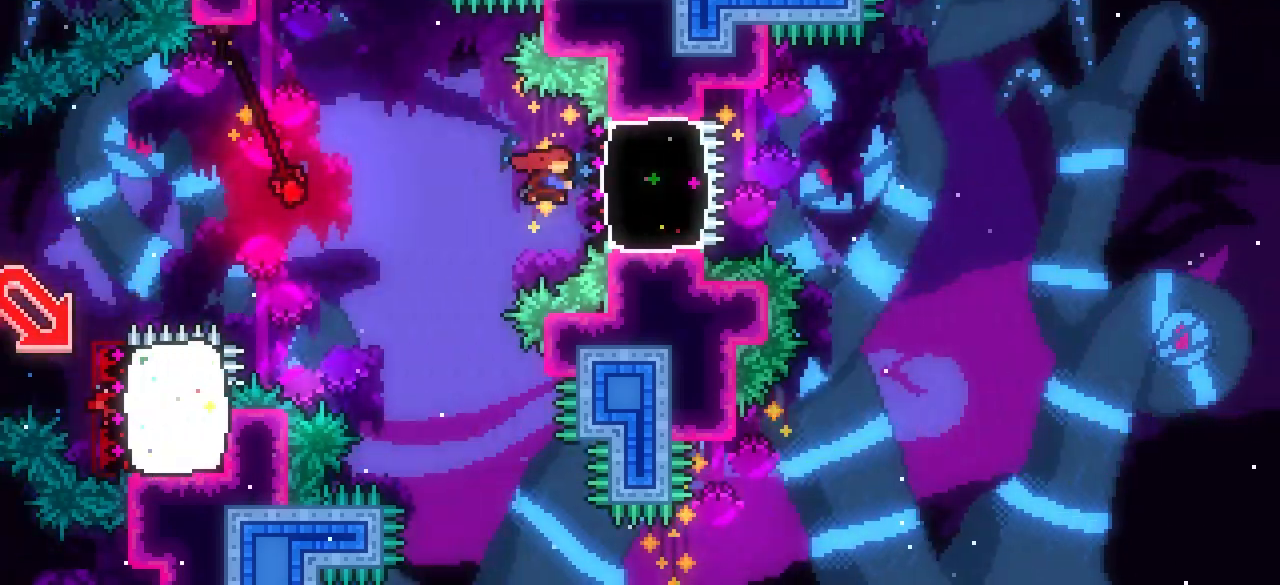
{"keys": ["j1", "right", "up"], "events": [[17, "dash", "down"], [67, "j1", "up"], [67, "up", "up"], [200, "j1", "down"], [200, "up", "down"], [250, "dash", "up"]]}
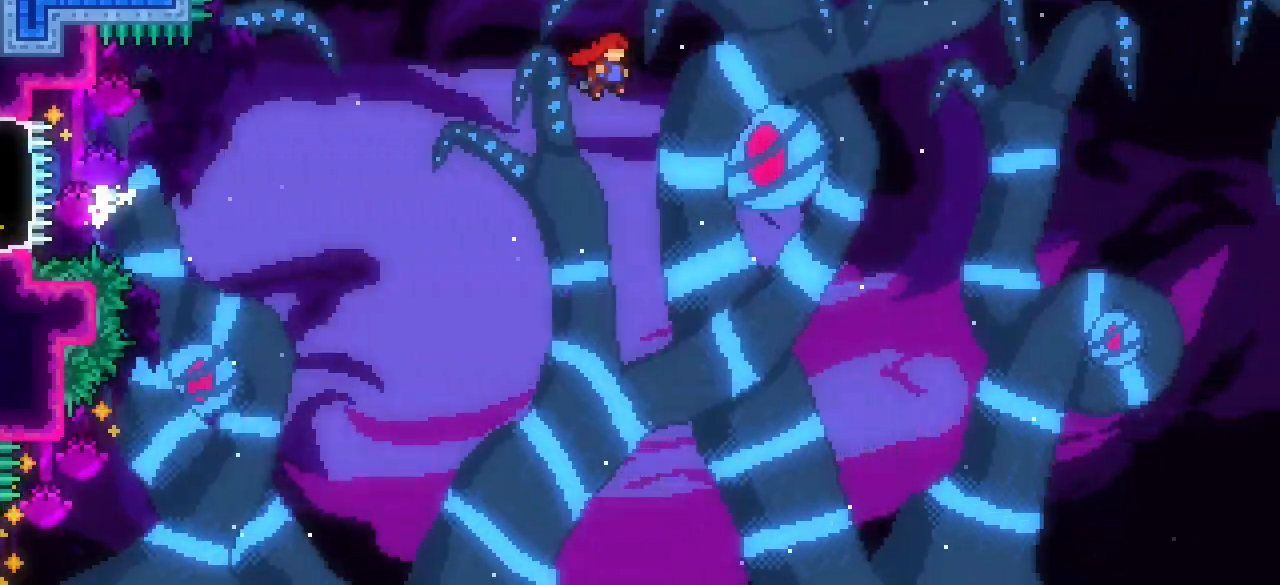
{"keys": ["j1", "right", "up"], "events": []}
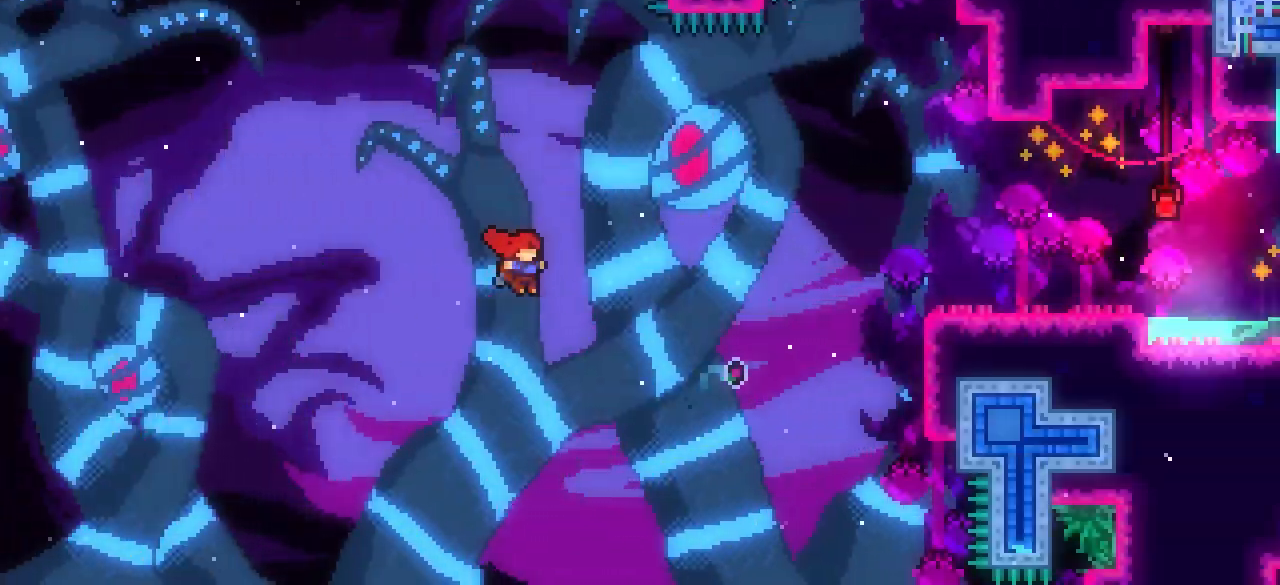
{"keys": ["grab", "j1", "right", "up"], "events": [[133, "dash", "down"], [333, "grab", "down"], [367, "dash", "up"]]}
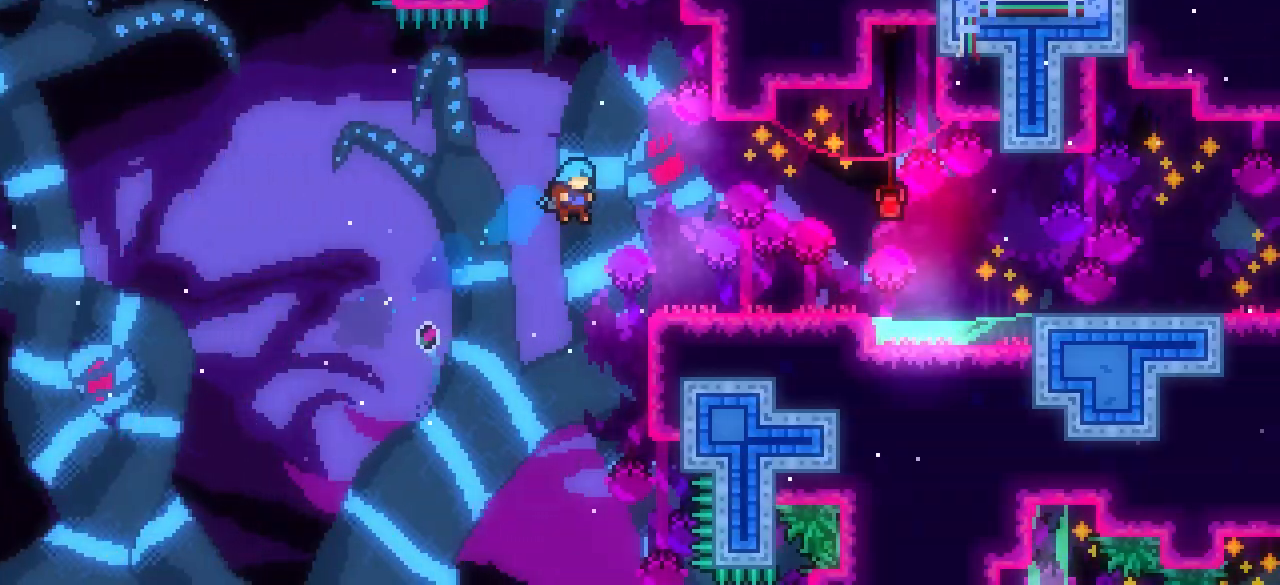
{"keys": ["down"], "events": [[250, "j1", "up"], [300, "j1", "down"], [400, "grab", "up"], [400, "j1", "up"], [400, "up", "up"], [433, "right", "up"], [483, "down", "down"]]}
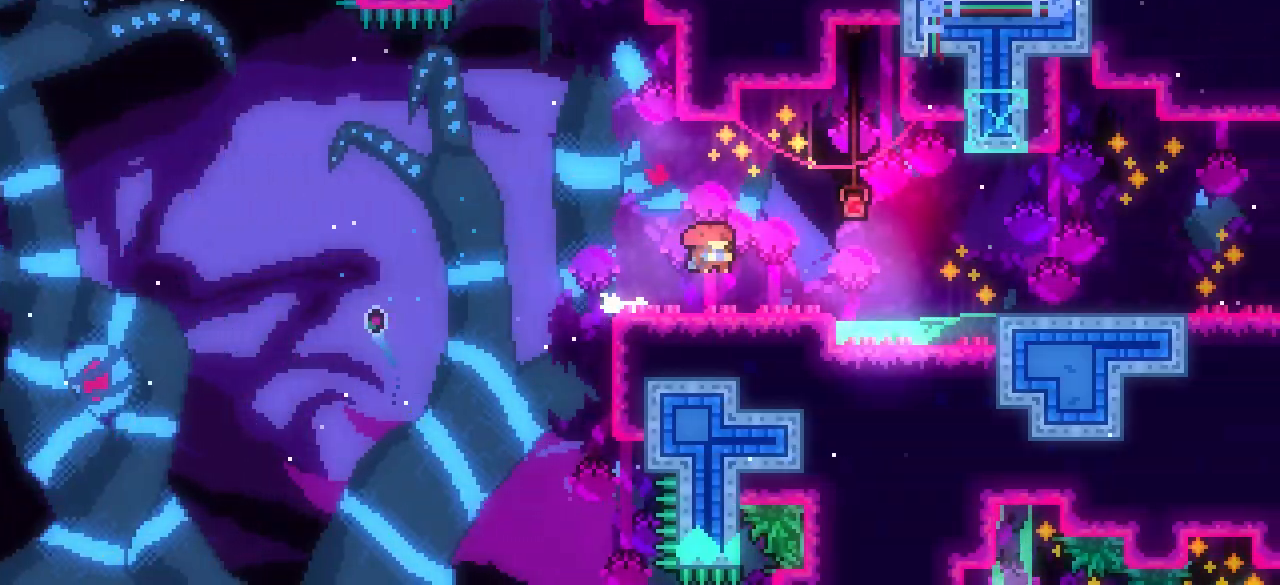
{"keys": ["dash", "down", "right"], "events": [[33, "dash", "down"], [33, "right", "down"], [217, "j1", "down"], [267, "dash", "up"], [450, "dash", "down"], [500, "j1", "up"]]}
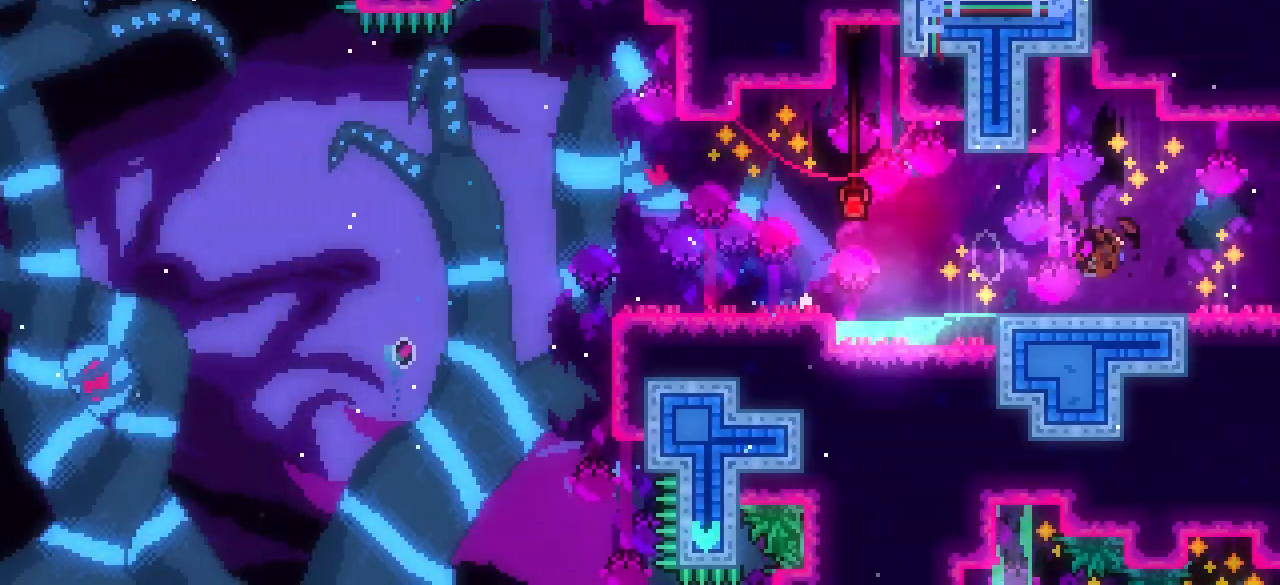
{"keys": ["down", "j1", "right"], "events": [[133, "j1", "down"], [233, "dash", "up"]]}
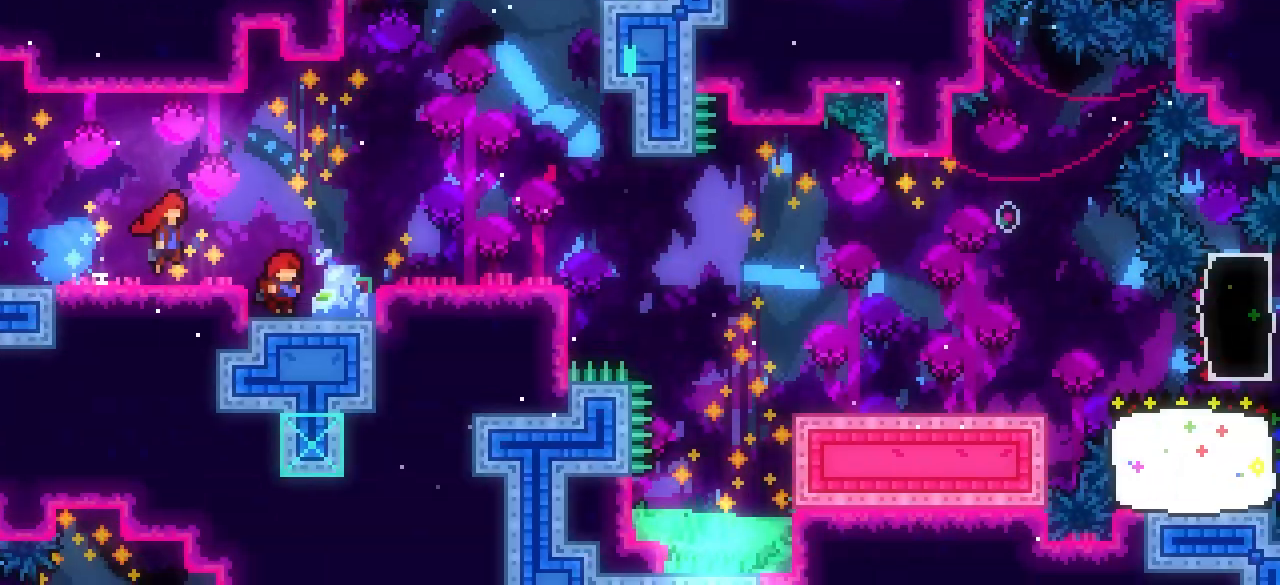
{"keys": ["down", "j1", "right"], "events": []}
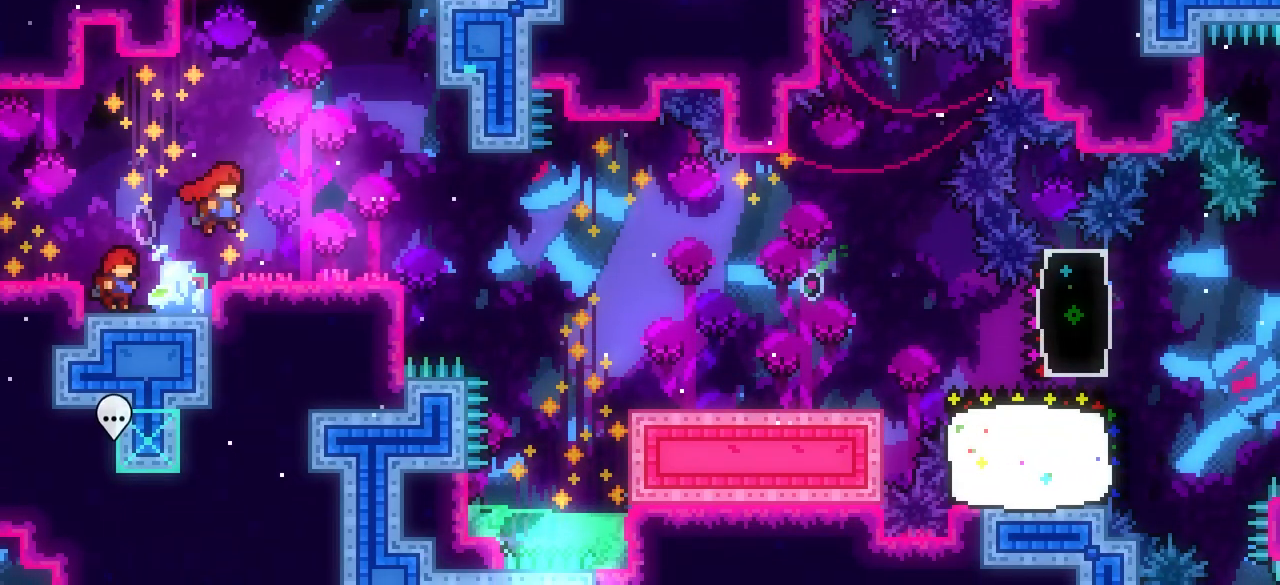
{"keys": ["left"], "events": [[17, "j1", "up"], [67, "dash", "down"], [67, "right", "up"], [300, "dash", "up"], [300, "down", "up"], [350, "left", "down"]]}
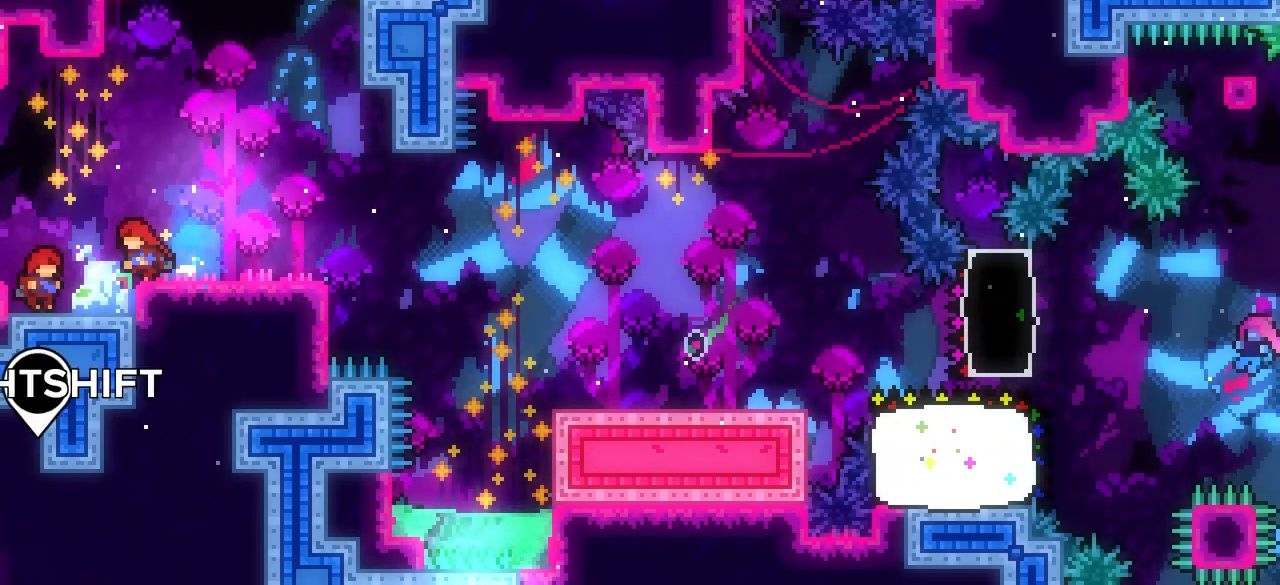
{"keys": [], "events": [[317, "left", "up"]]}